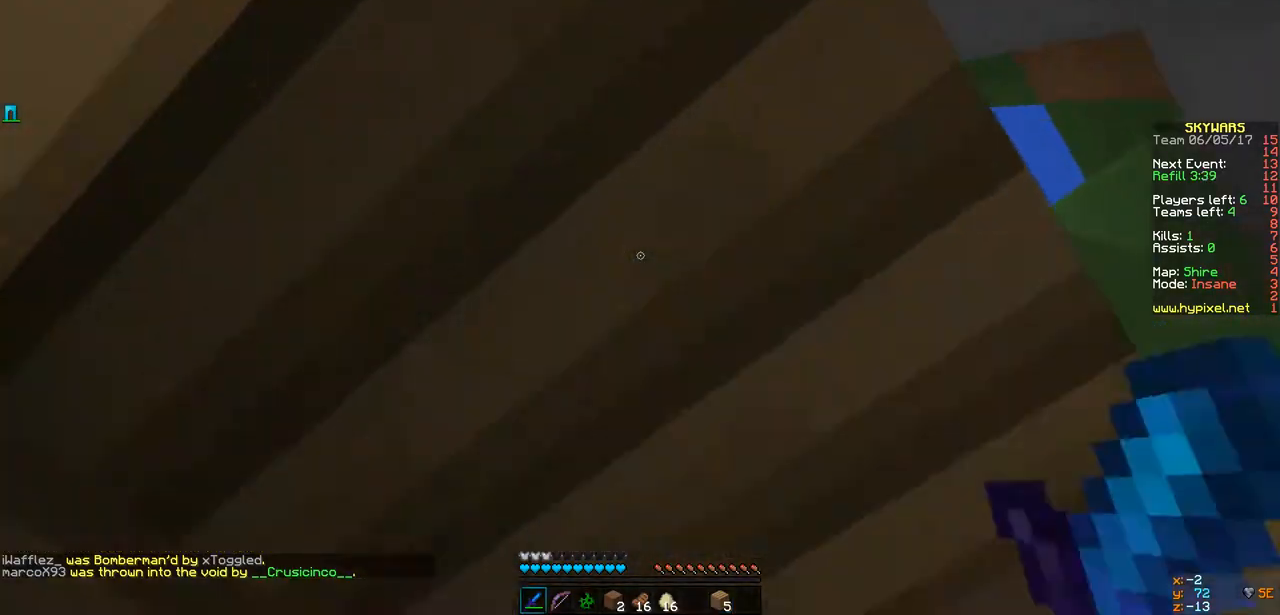
Gameplay with keyboard; each line is a JSON object with the keys held at the frame after it. "events" lists presses ("down") and releases ("up") of "a", "d", "s" and "w" between this image and that frame as [ms after this image, input, new state], when the widget could be followed in between. No other keys are recorded. Mouse input is not recorded.
{"keys": ["d", "w"], "events": [[390, "s", "up"], [433, "w", "down"]]}
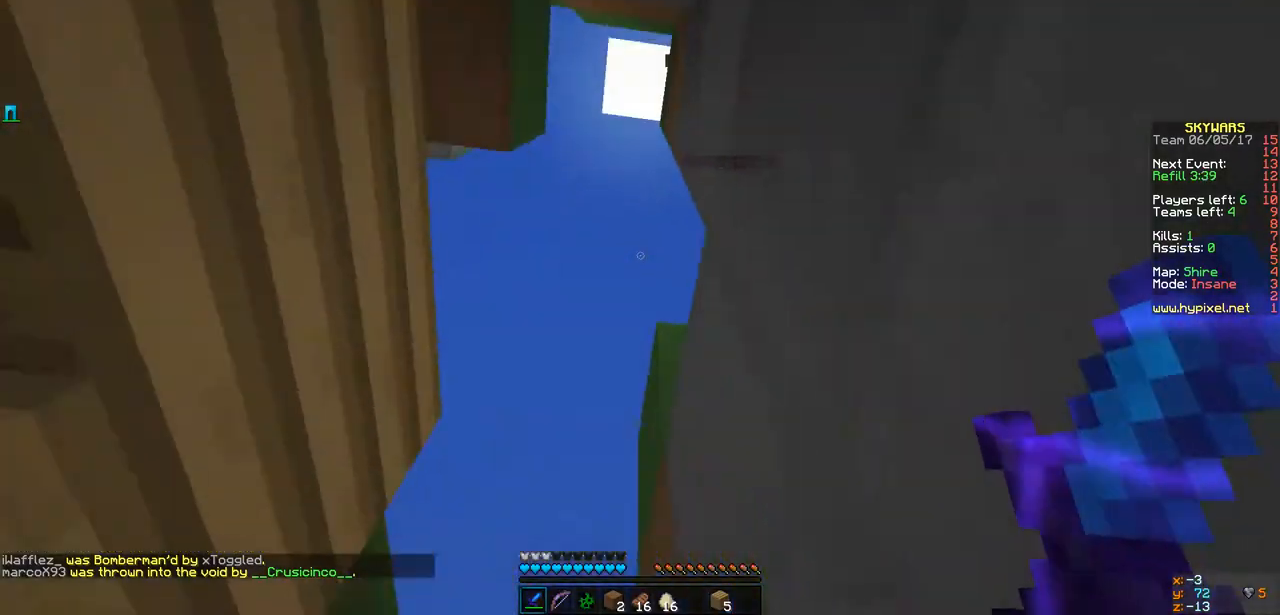
{"keys": ["a", "w"], "events": [[109, "d", "up"], [130, "a", "down"]]}
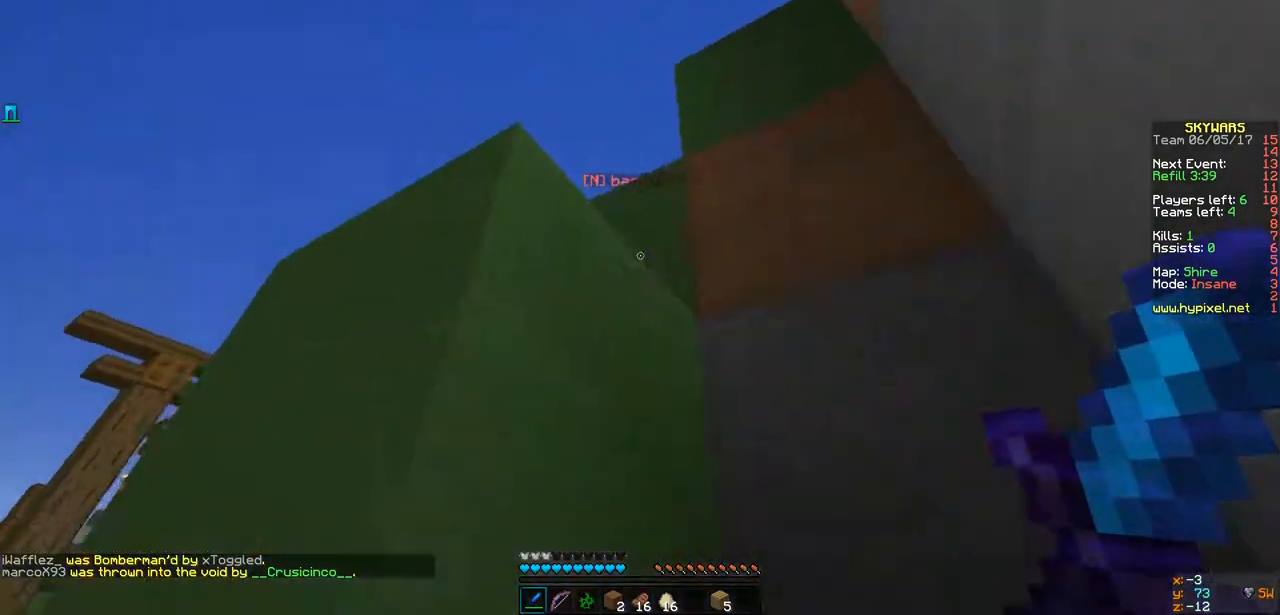
{"keys": ["w"], "events": [[65, "w", "up"], [260, "a", "up"], [498, "w", "down"]]}
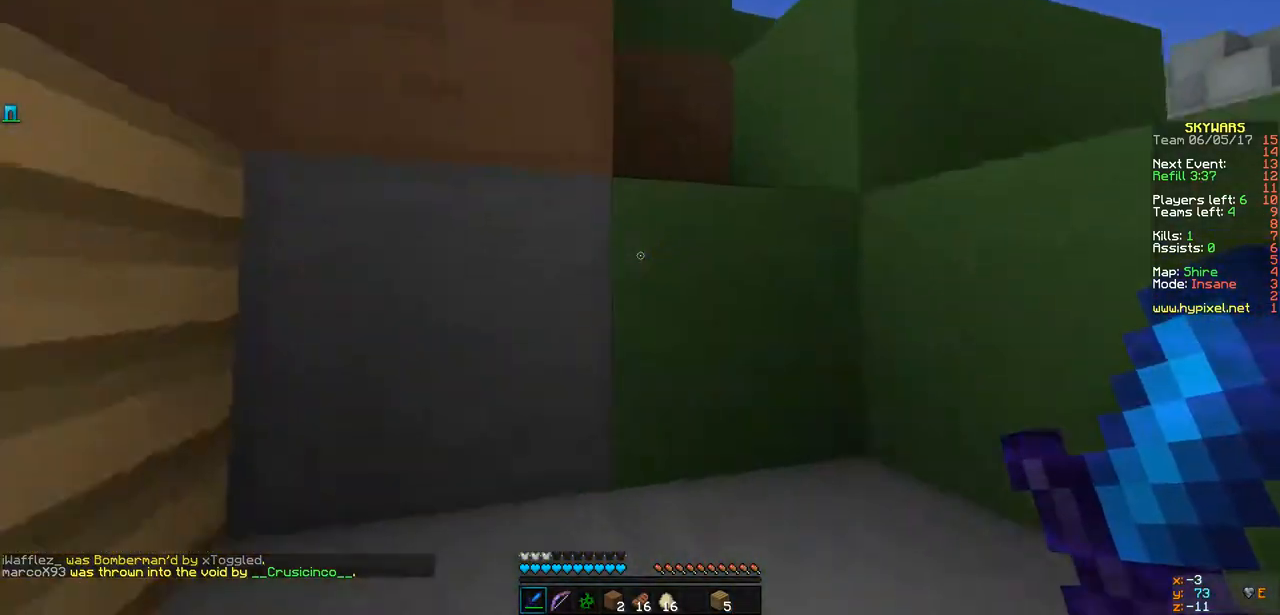
{"keys": ["d", "w"], "events": [[87, "d", "down"]]}
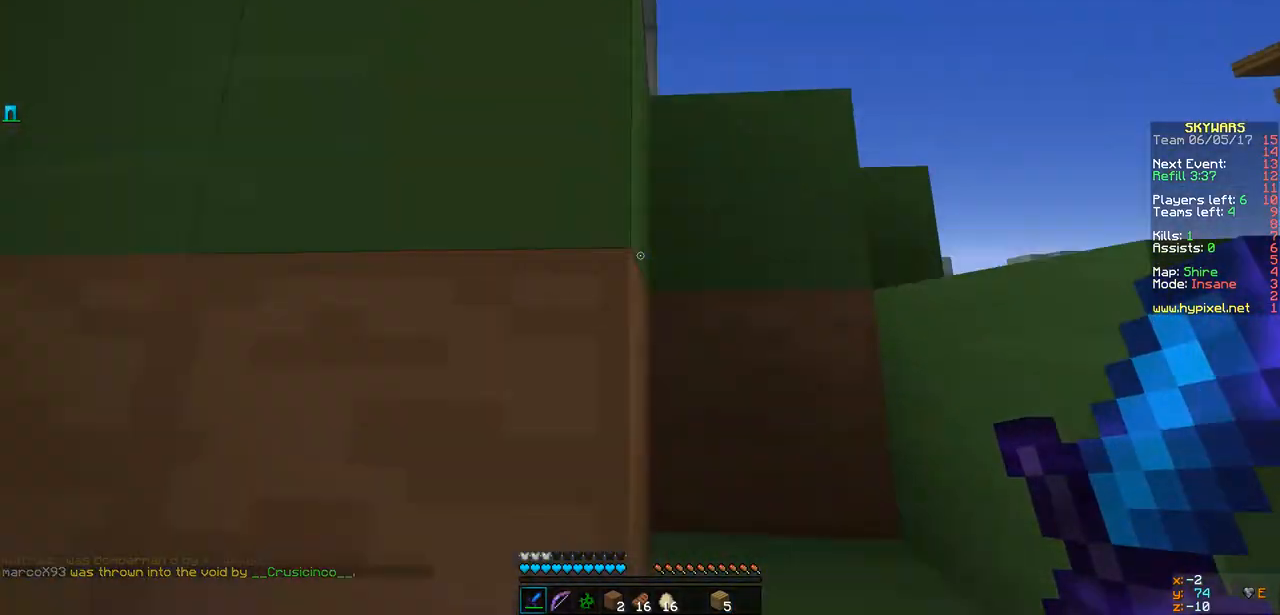
{"keys": ["d"], "events": [[152, "d", "up"], [195, "d", "down"], [499, "w", "up"]]}
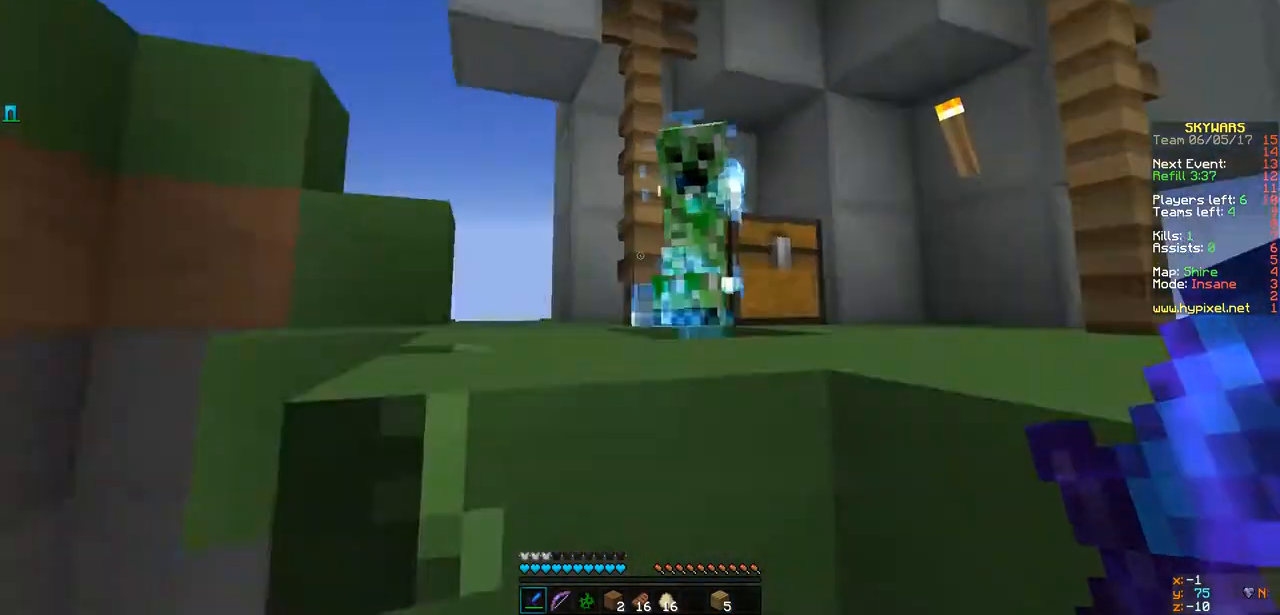
{"keys": ["w"], "events": [[65, "w", "down"], [455, "d", "up"]]}
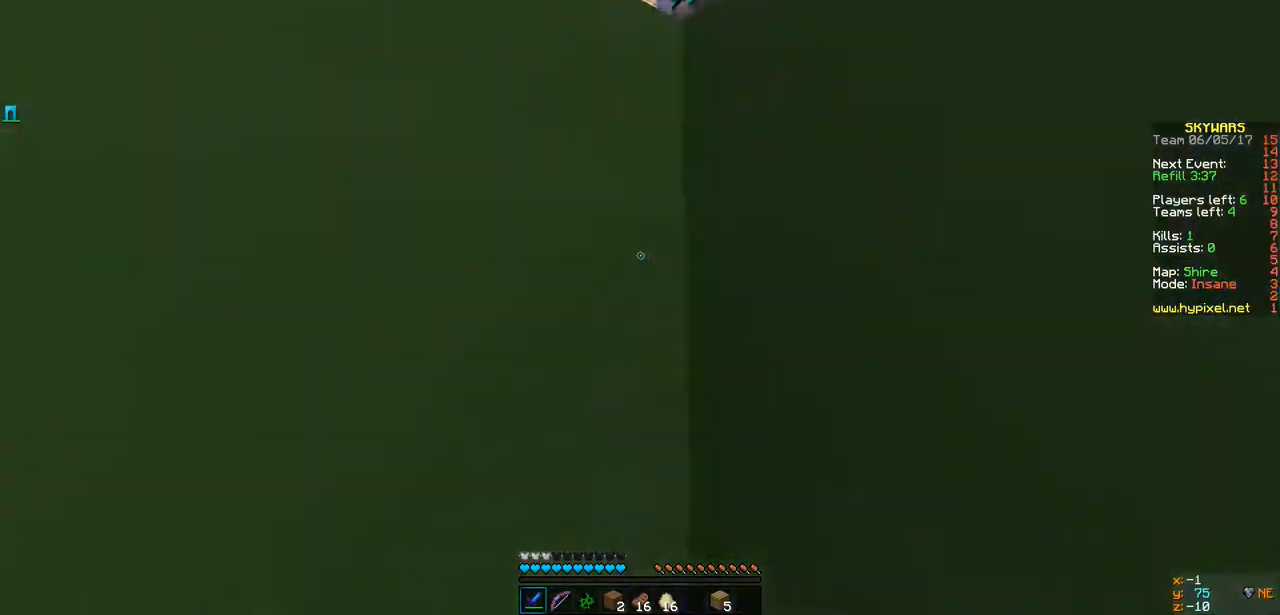
{"keys": ["d", "w"], "events": [[260, "d", "down"]]}
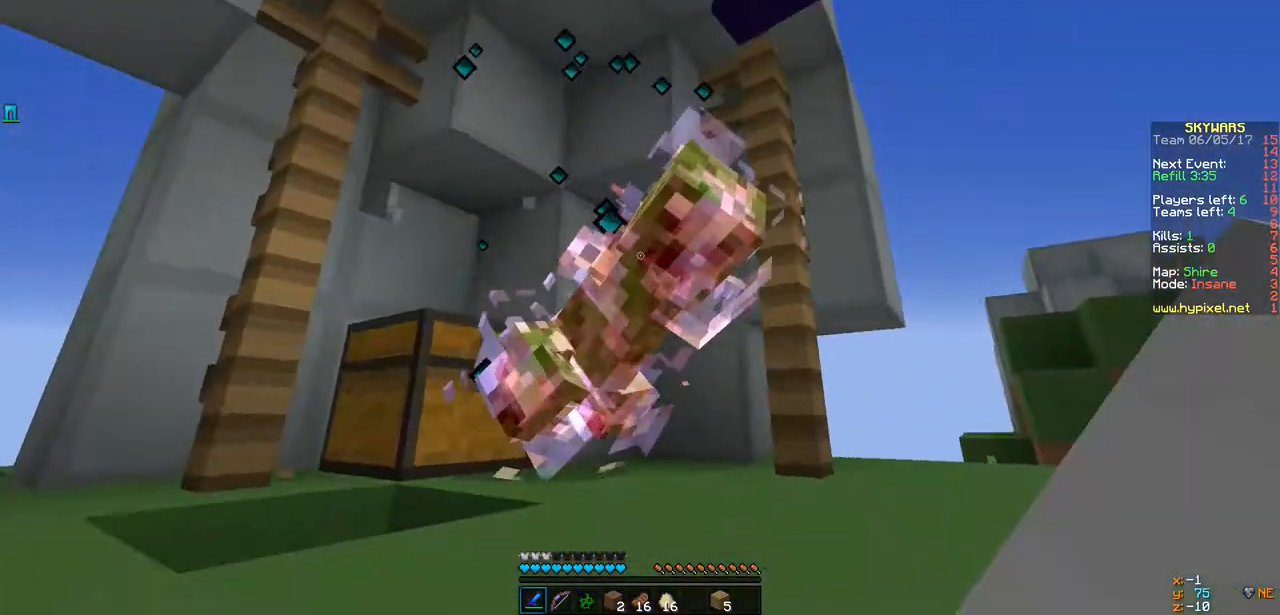
{"keys": ["d", "w"], "events": [[217, "d", "up"], [368, "d", "down"]]}
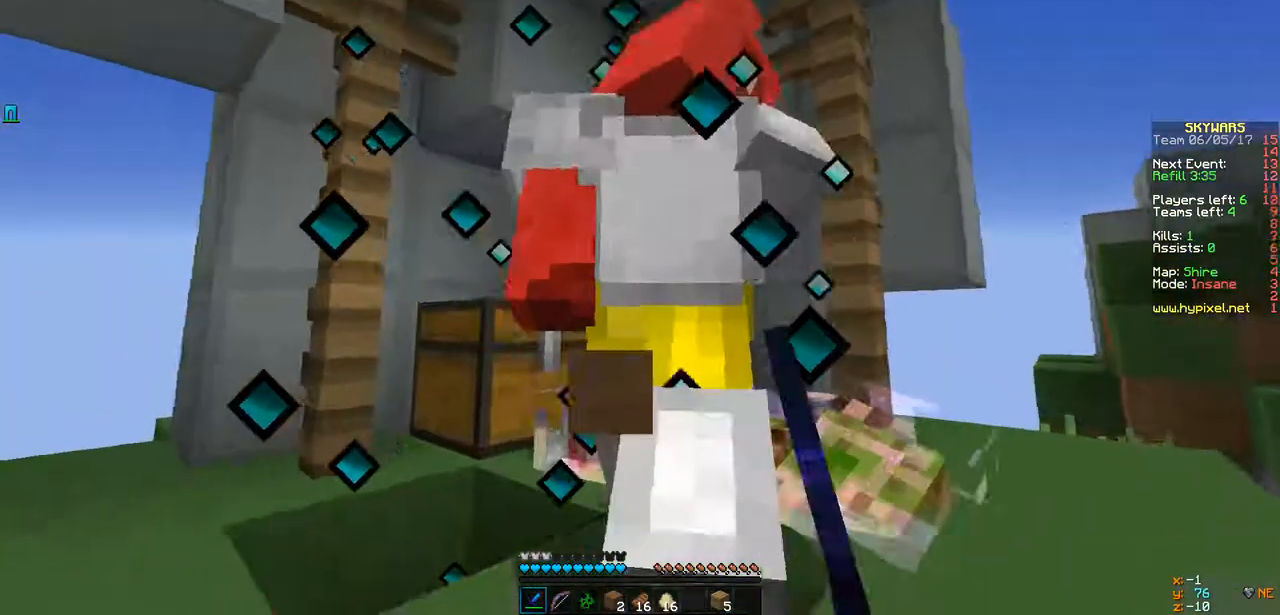
{"keys": ["d", "w"], "events": [[21, "d", "up"], [86, "a", "down"], [260, "a", "up"], [455, "d", "down"]]}
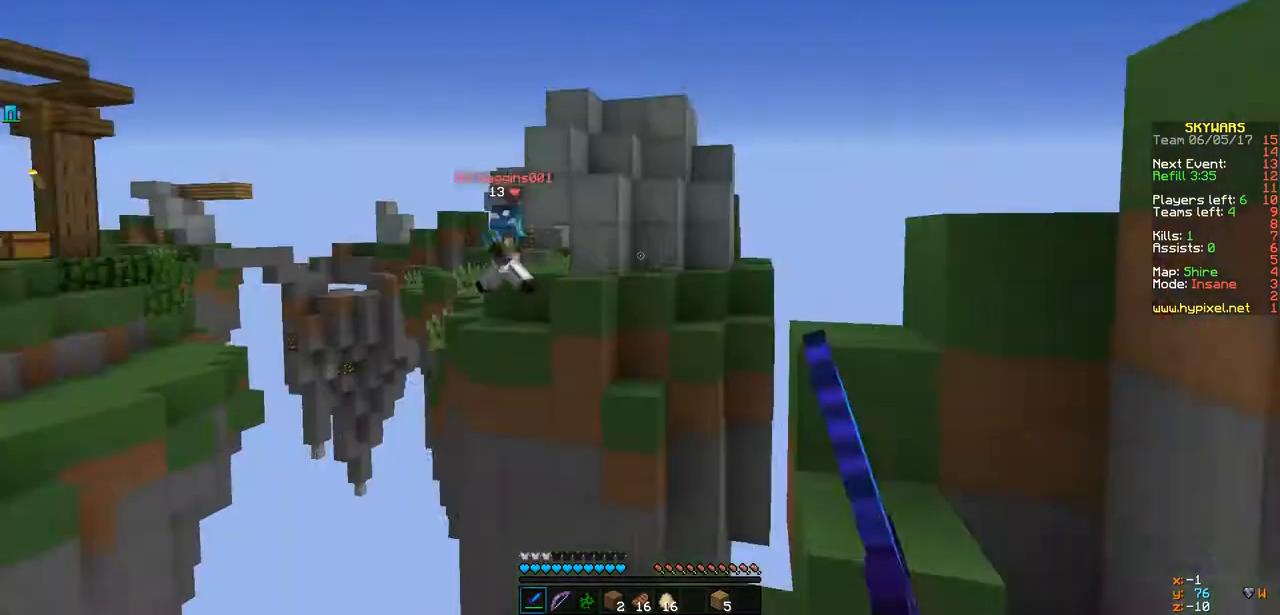
{"keys": ["a", "s"], "events": [[109, "a", "down"], [109, "w", "up"], [347, "d", "up"], [455, "s", "down"]]}
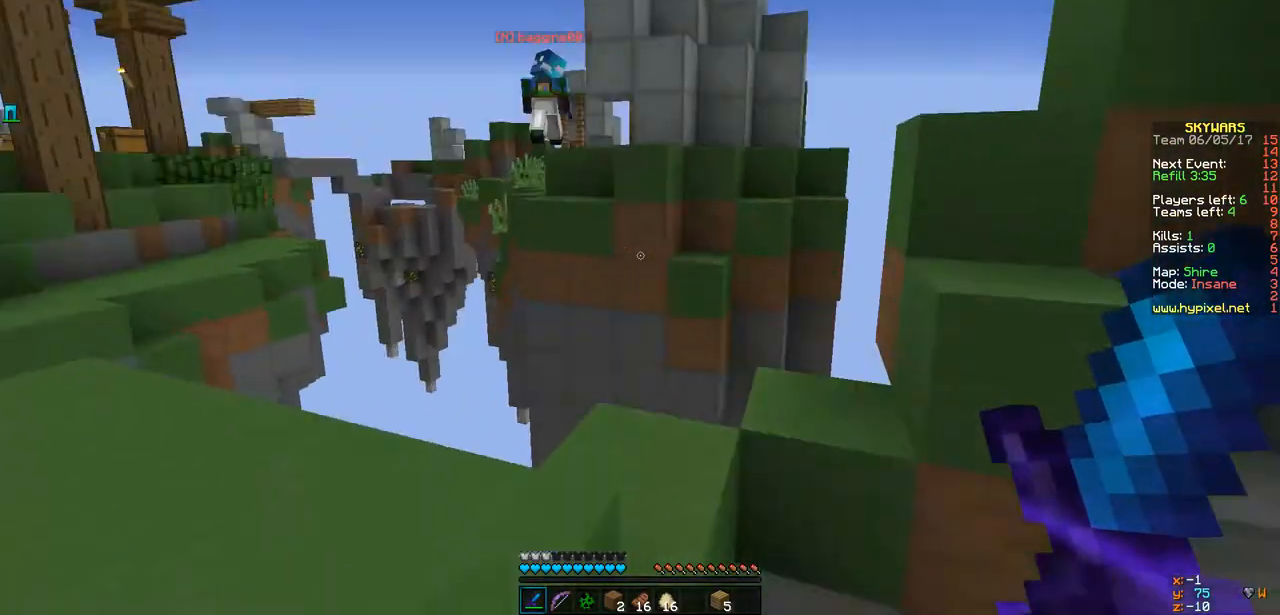
{"keys": ["d", "w"], "events": [[195, "s", "up"], [238, "d", "down"], [390, "a", "up"], [390, "w", "down"]]}
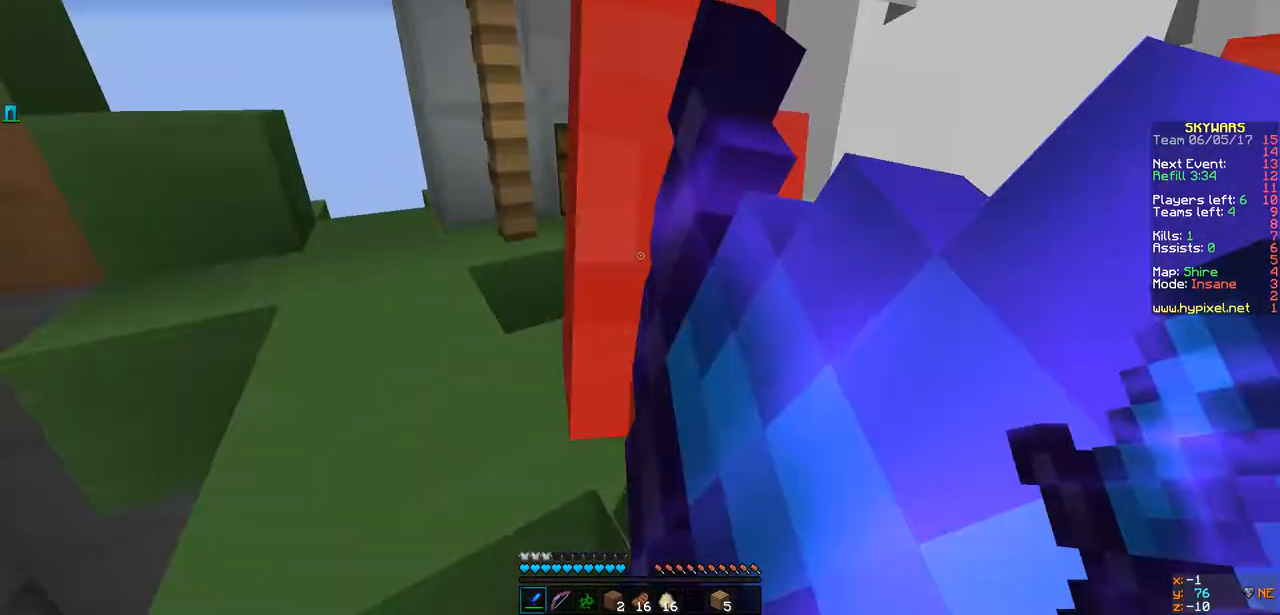
{"keys": ["d", "w"], "events": []}
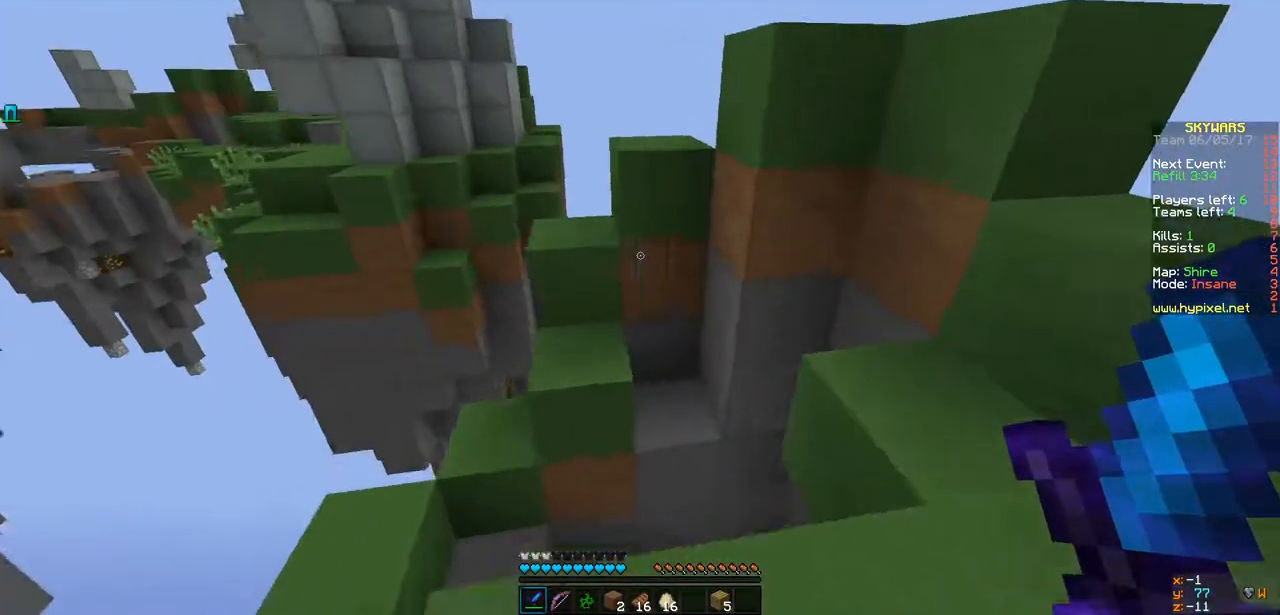
{"keys": ["a", "w"], "events": [[195, "a", "down"], [195, "d", "up"]]}
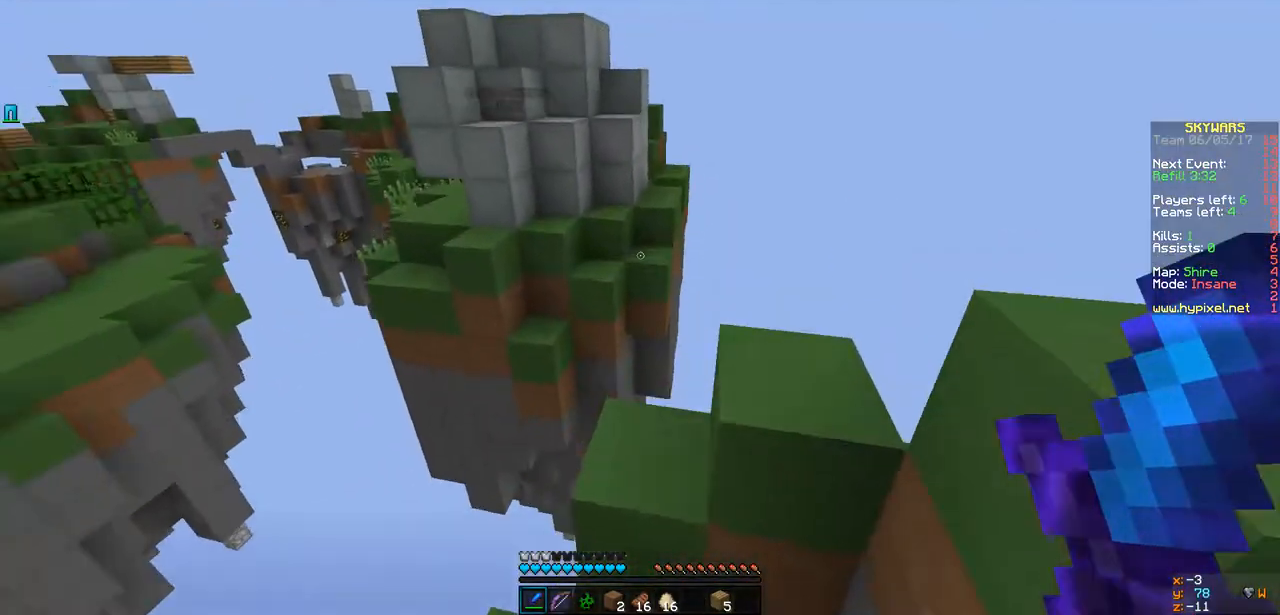
{"keys": [], "events": [[21, "a", "up"], [108, "d", "down"], [238, "d", "up"], [325, "w", "up"]]}
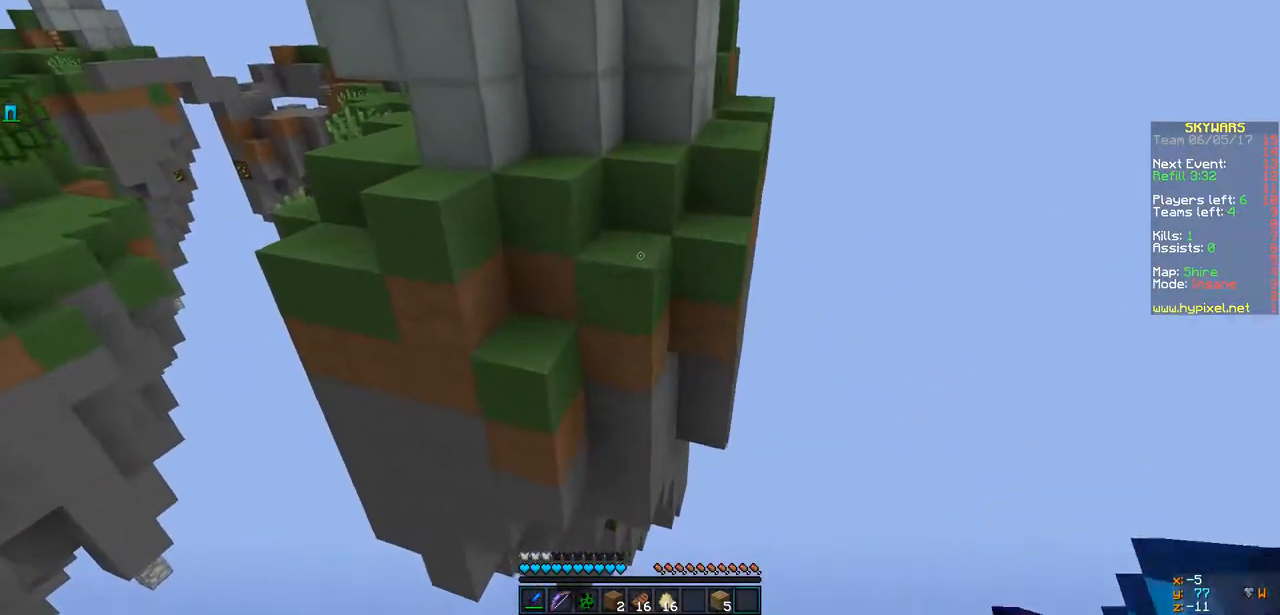
{"keys": ["w"], "events": [[109, "s", "down"], [261, "s", "up"], [304, "w", "down"]]}
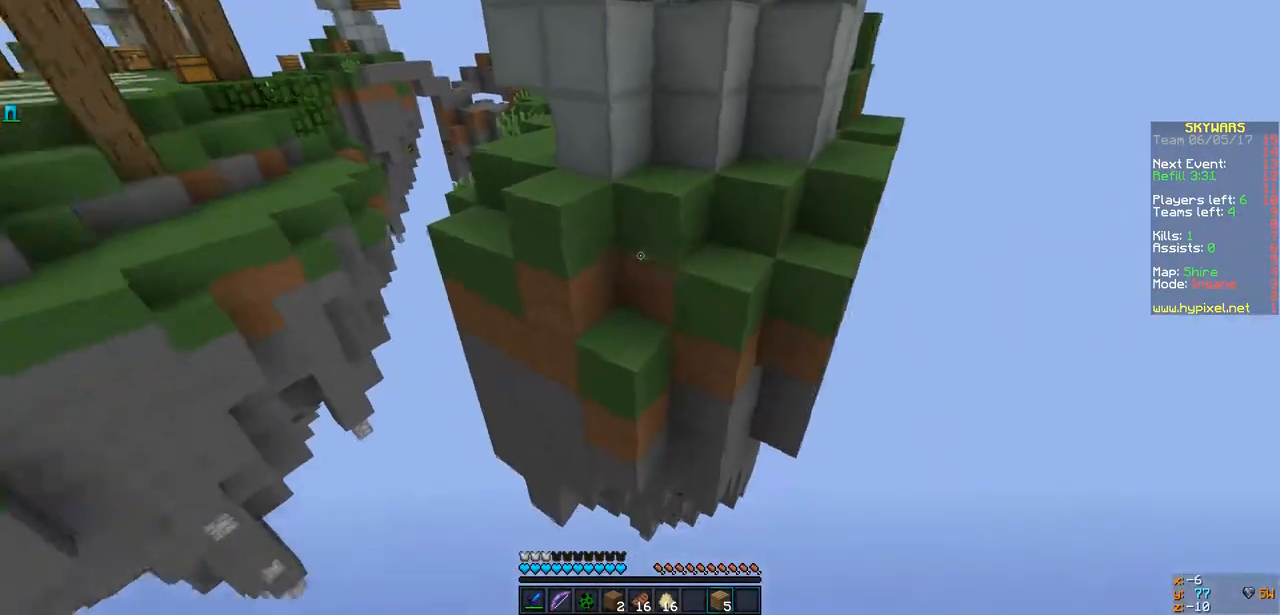
{"keys": ["w"], "events": []}
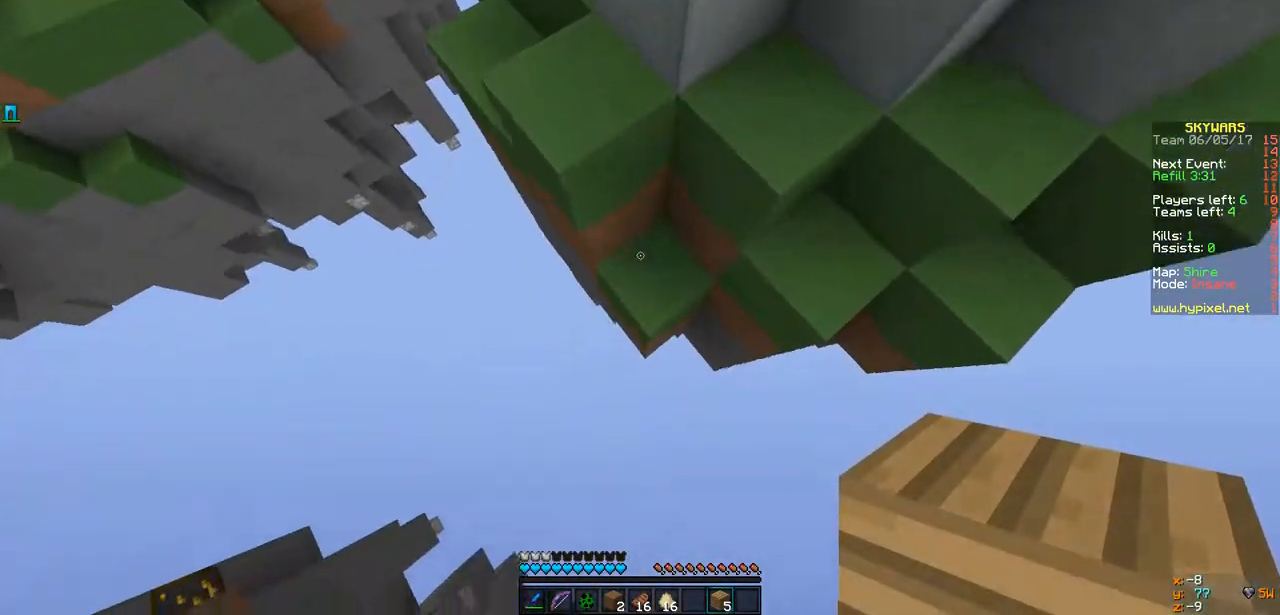
{"keys": ["a", "w"], "events": [[195, "a", "down"]]}
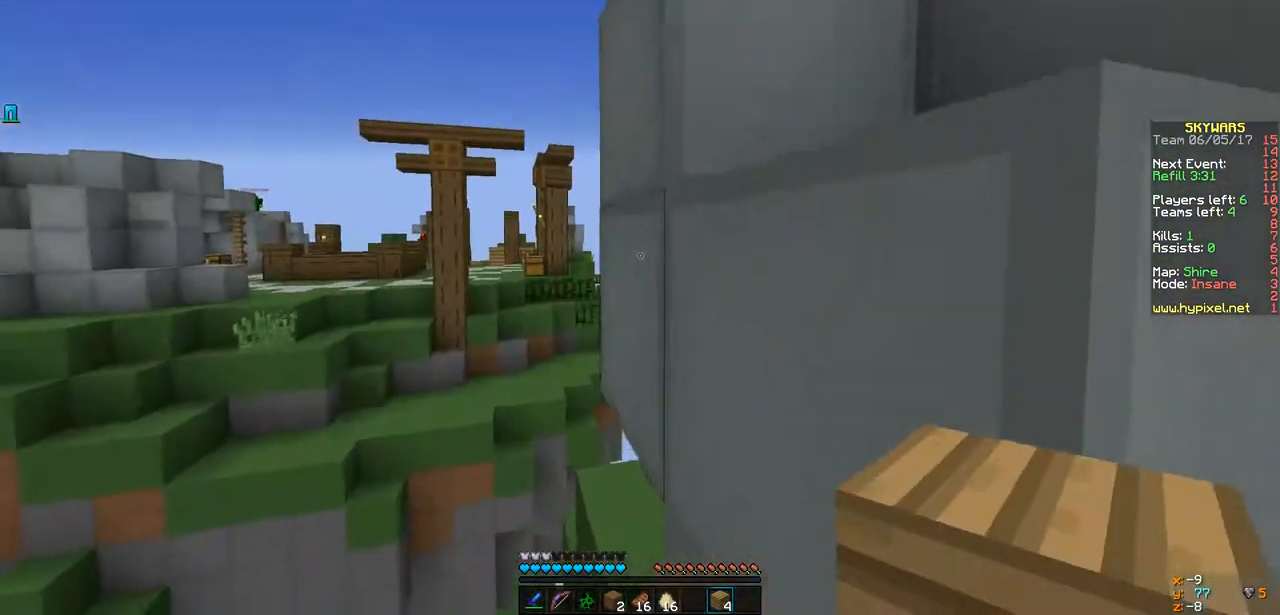
{"keys": ["d", "w"], "events": [[282, "a", "up"], [412, "d", "down"]]}
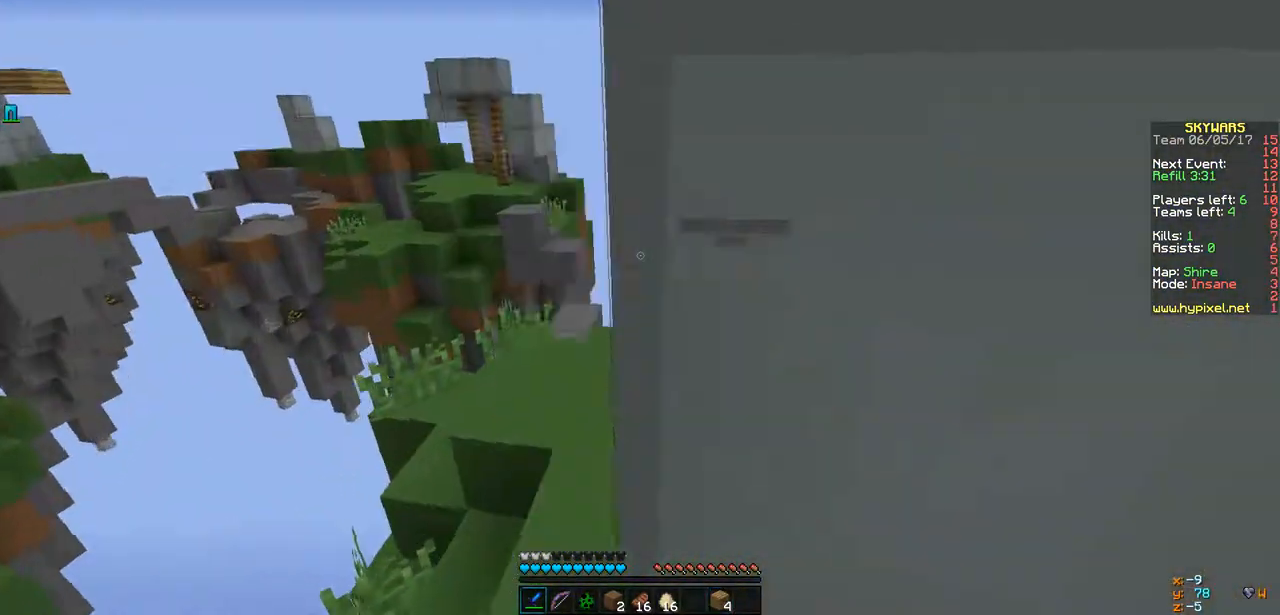
{"keys": ["w"], "events": [[152, "d", "up"]]}
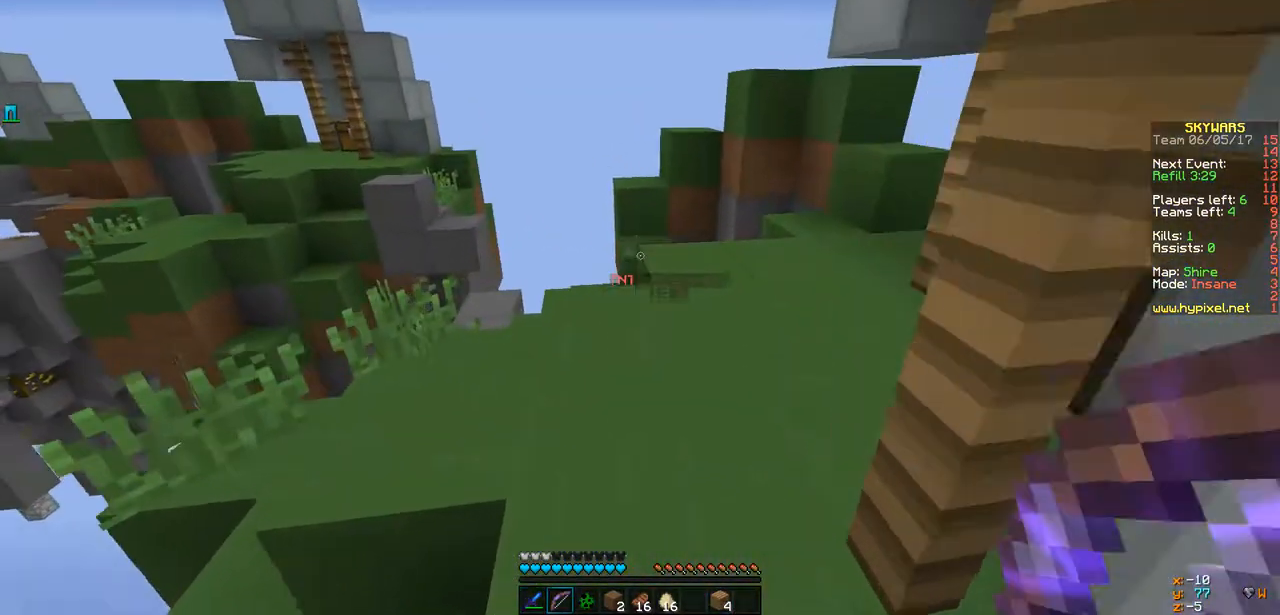
{"keys": ["a", "w"], "events": [[477, "a", "down"]]}
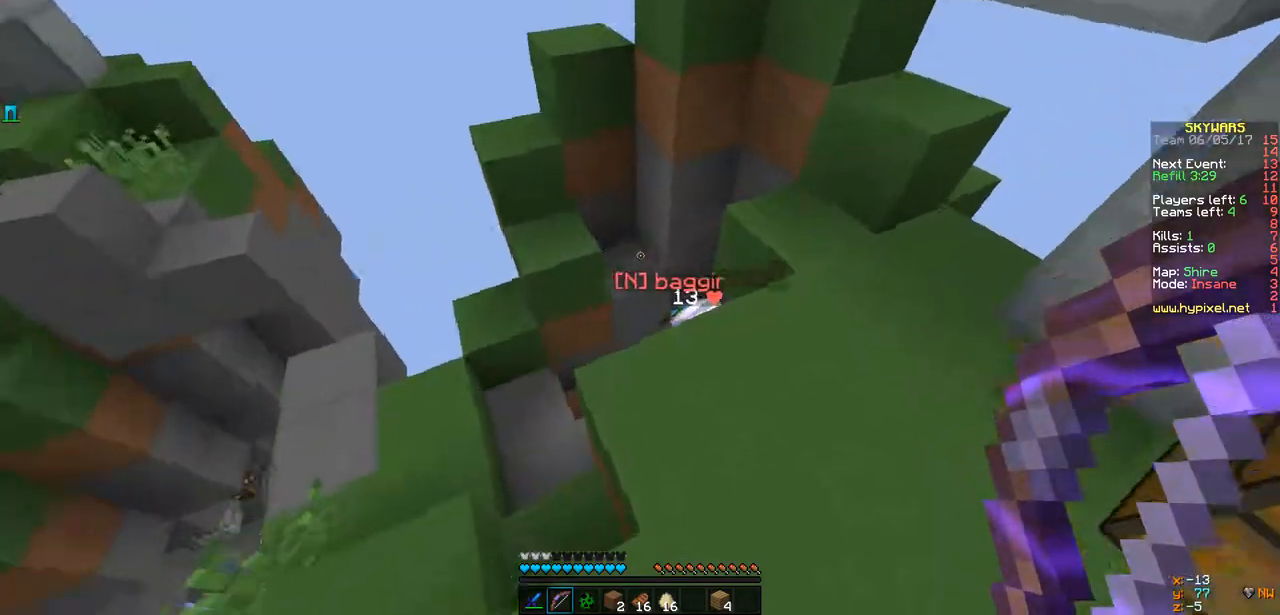
{"keys": ["a", "w"], "events": [[65, "a", "up"], [412, "a", "down"]]}
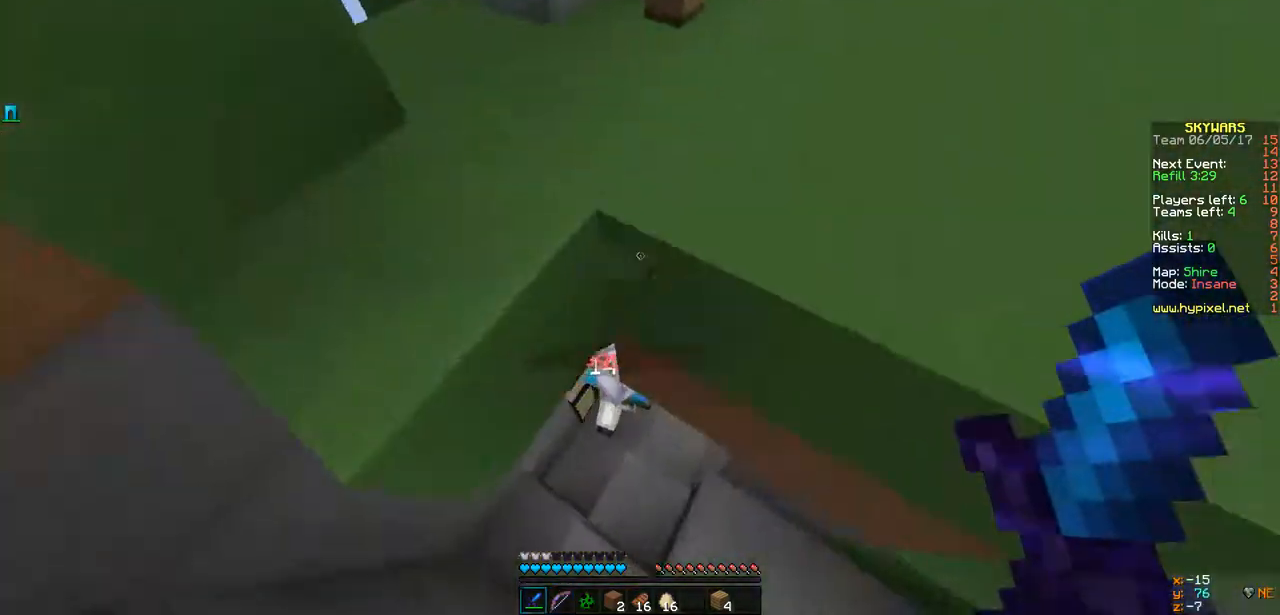
{"keys": ["a", "w"], "events": []}
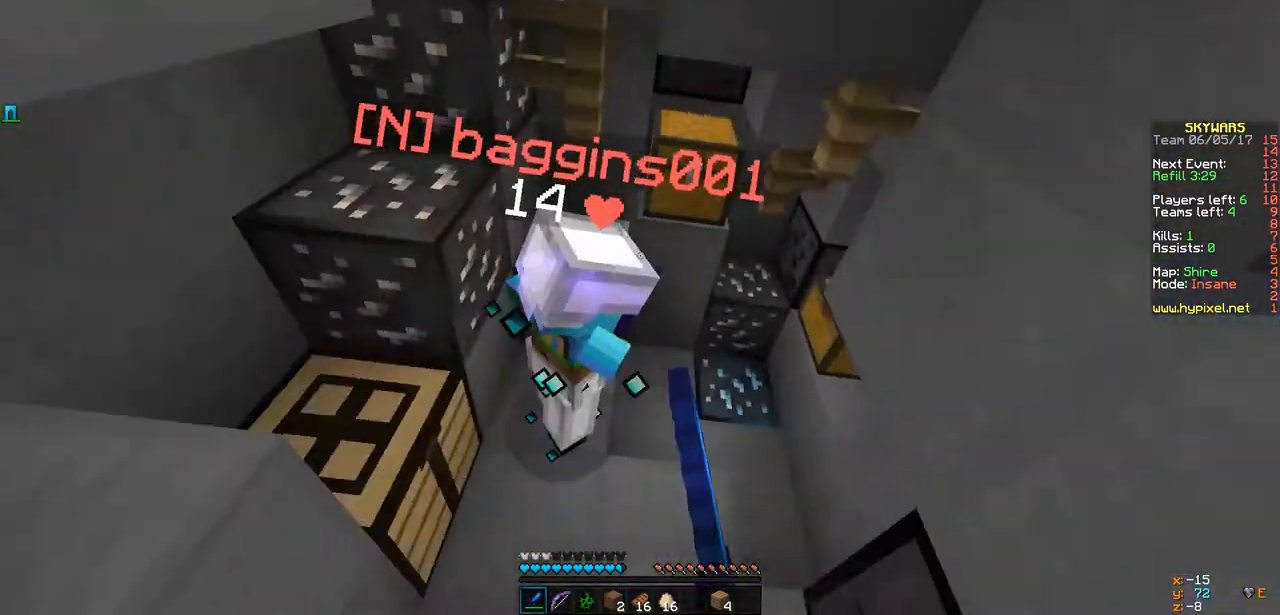
{"keys": ["d"], "events": [[152, "d", "down"], [196, "a", "up"], [326, "w", "up"]]}
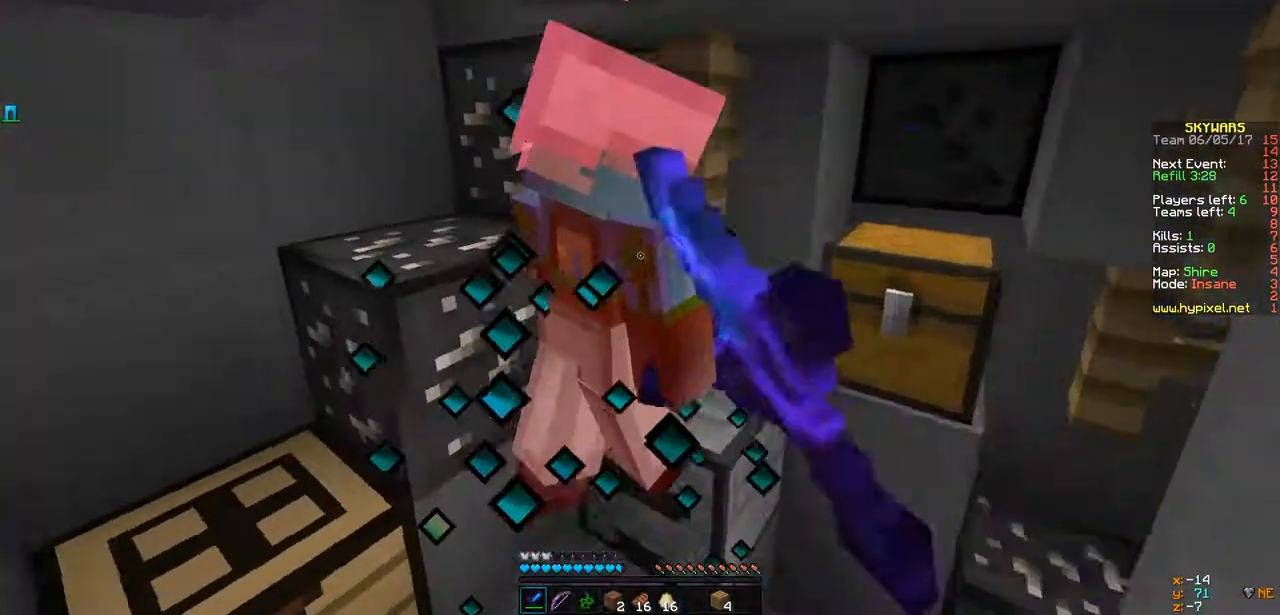
{"keys": ["a", "w"], "events": [[65, "a", "down"], [130, "d", "up"], [152, "w", "down"], [282, "a", "up"], [369, "a", "down"]]}
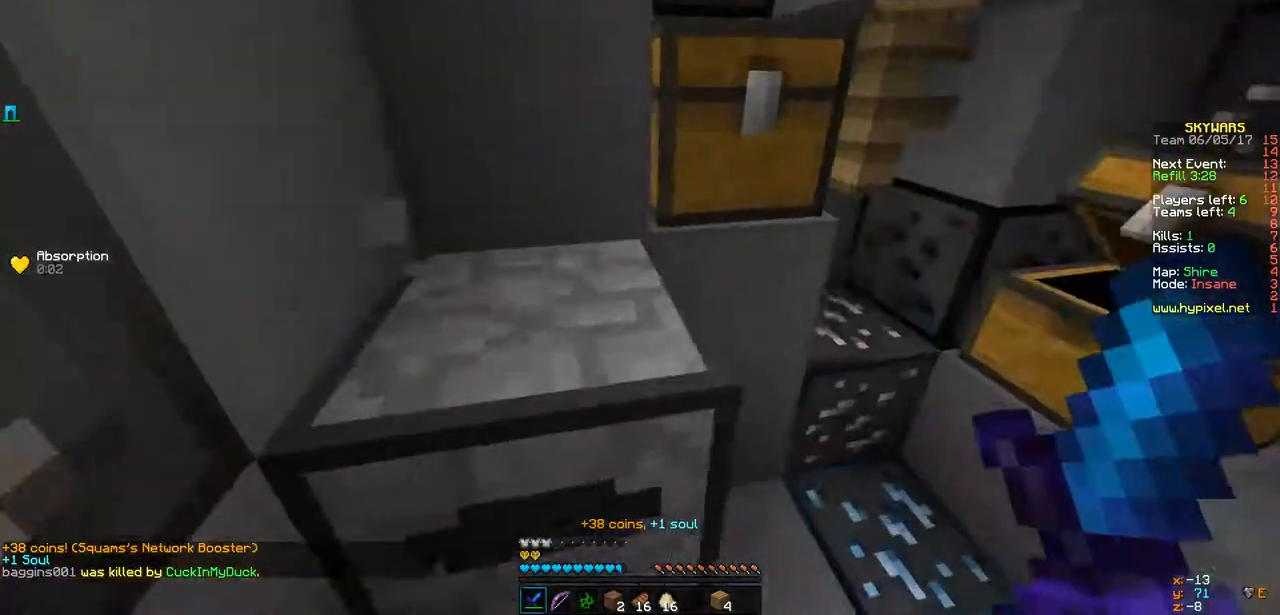
{"keys": ["a", "w"], "events": [[195, "a", "up"], [195, "d", "down"], [260, "a", "down"], [390, "d", "up"]]}
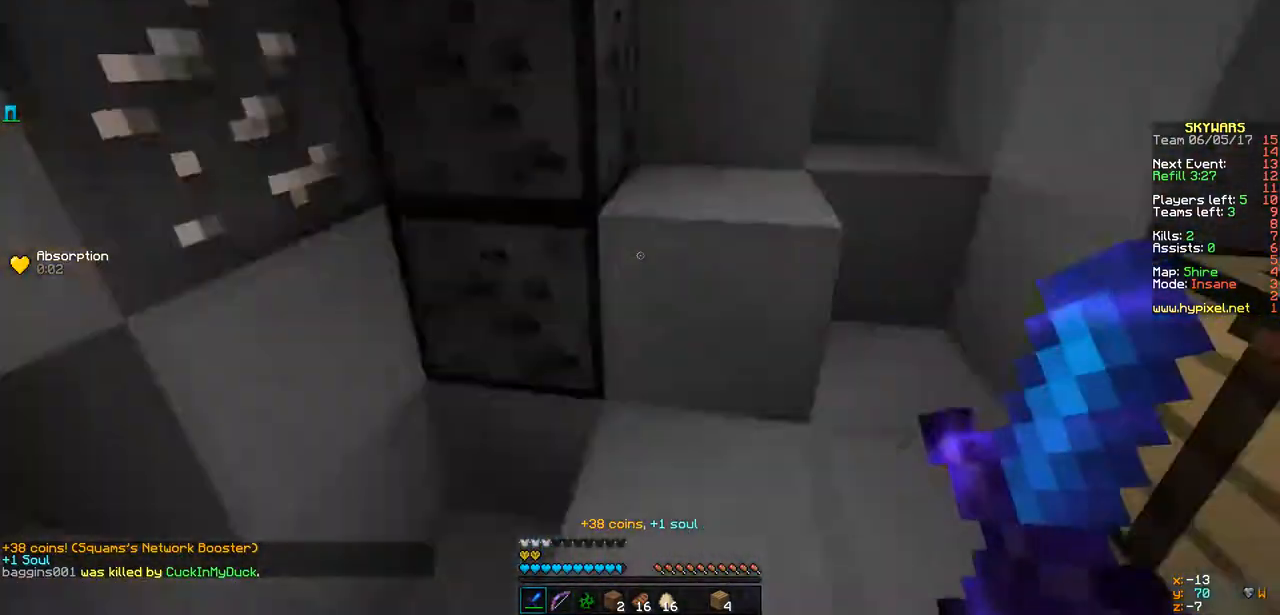
{"keys": ["s"], "events": [[239, "w", "up"], [261, "d", "down"], [261, "s", "down"], [369, "a", "up"], [456, "d", "up"]]}
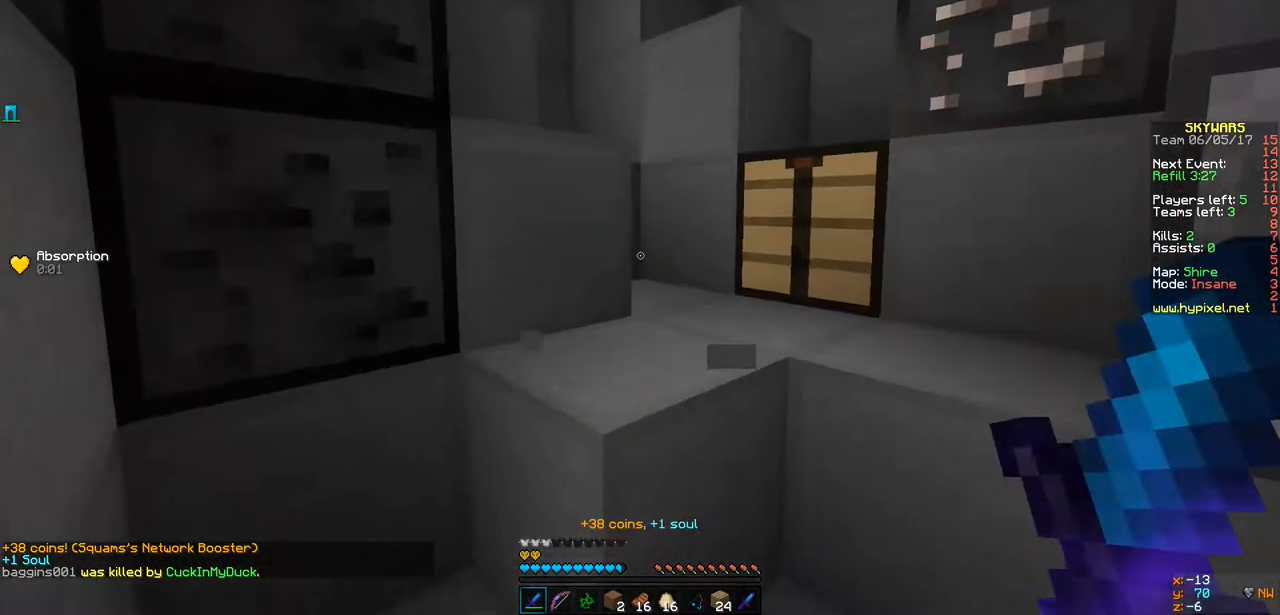
{"keys": ["d", "w"], "events": [[22, "s", "up"], [152, "w", "down"], [217, "w", "up"], [282, "d", "down"], [390, "w", "down"]]}
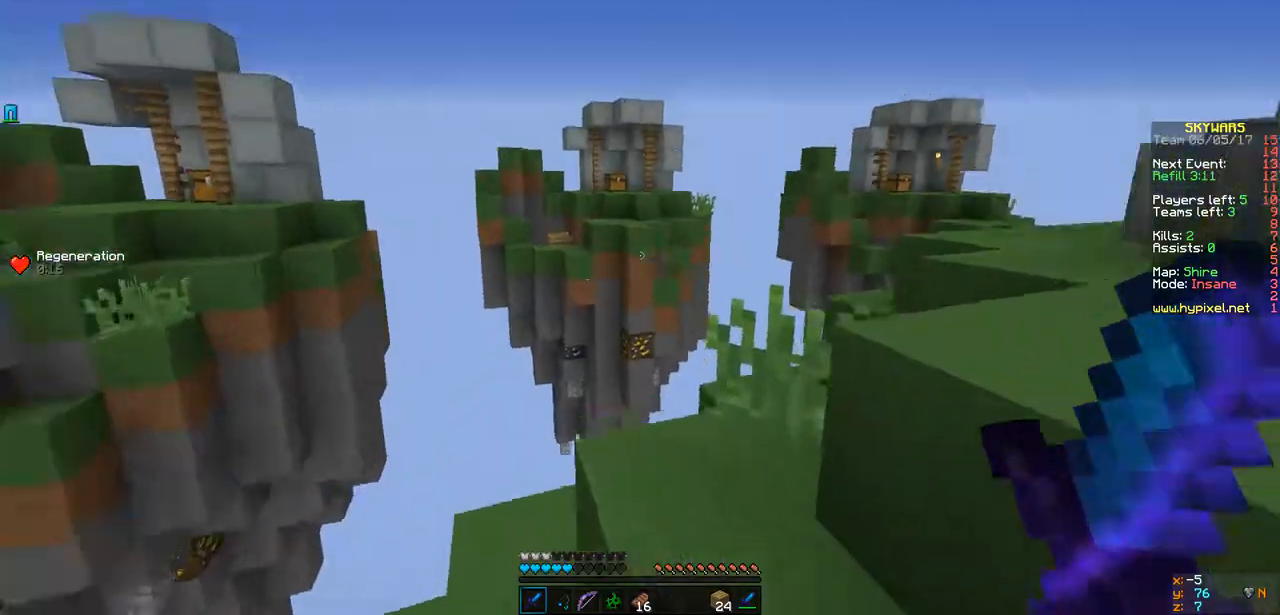
{"keys": ["a", "w"], "events": [[43, "d", "up"], [433, "a", "down"]]}
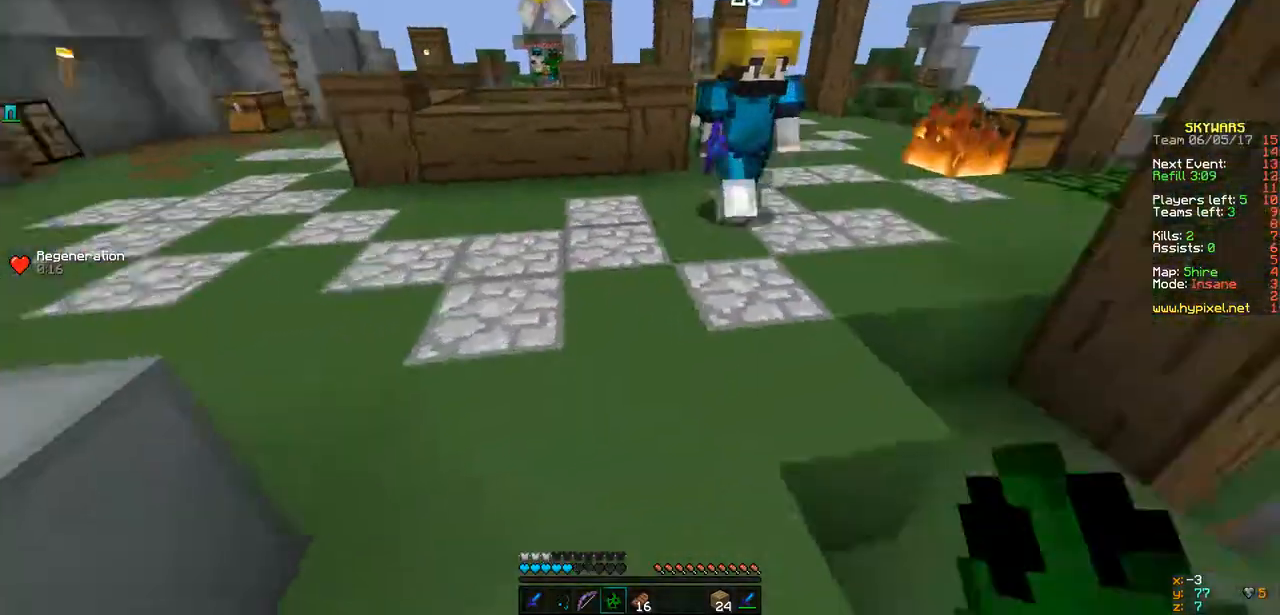
{"keys": ["w"], "events": [[282, "a", "up"]]}
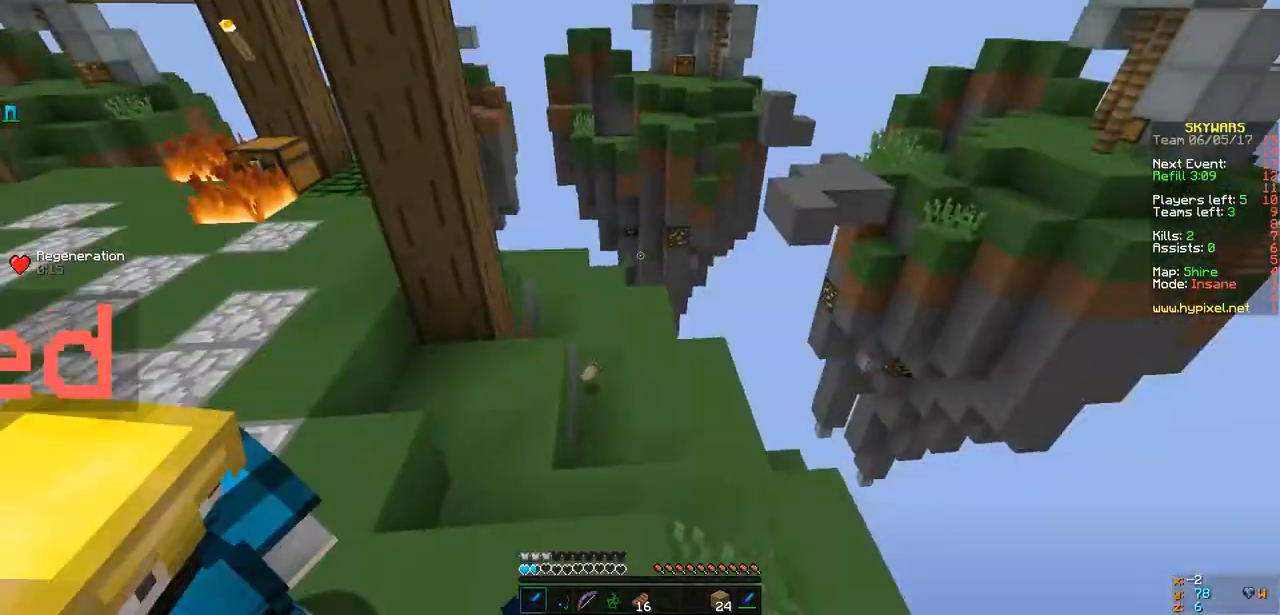
{"keys": ["d", "w"], "events": [[108, "a", "down"], [195, "w", "up"], [238, "d", "down"], [238, "w", "down"], [260, "a", "up"]]}
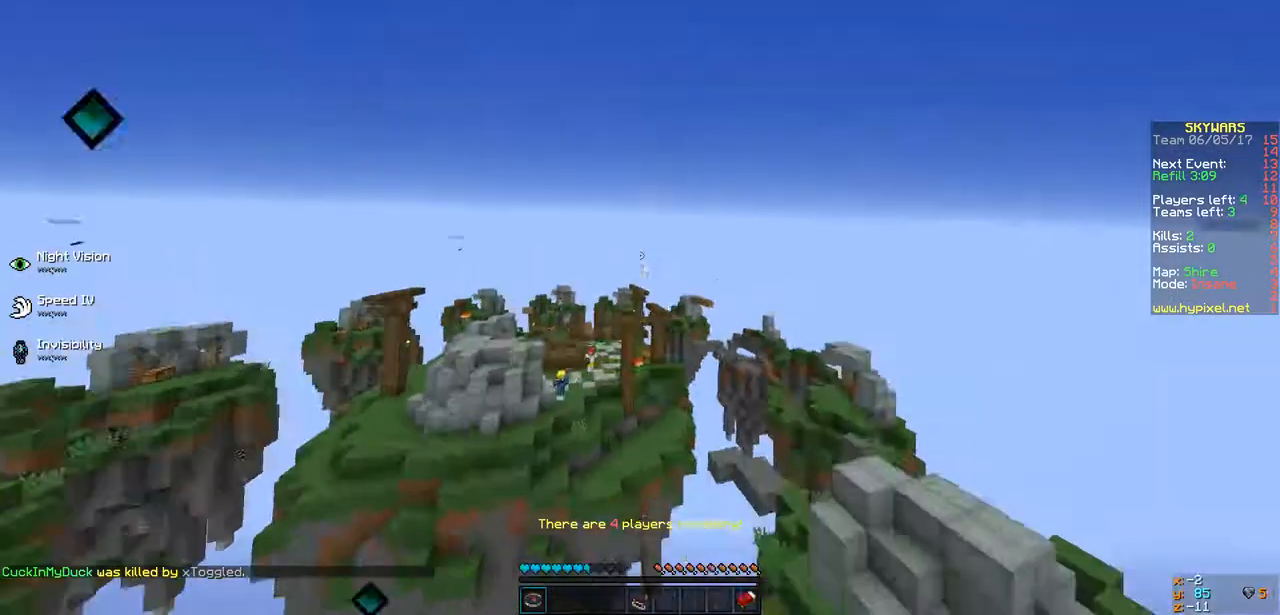
{"keys": [], "events": [[130, "d", "up"], [347, "w", "up"]]}